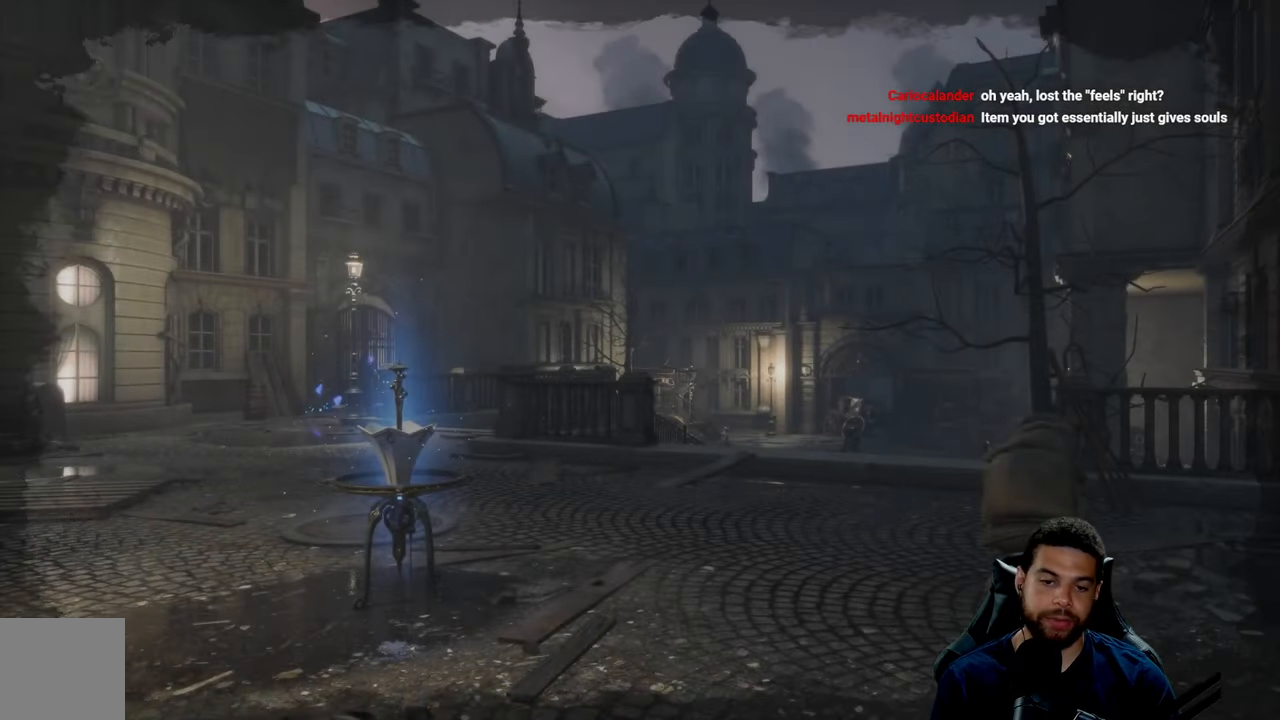
Gameplay with a controller (Xbox layout); each line is a JSON object with the inputs held at the frame after it. "events" lists button and stick changes between this image and that frame as [ms after this image, input, new state], when the widget could be followed in between.
{"buttons": [], "left_stick": "up-right", "right_stick": "center", "events": [[317, "left_stick", "up-right"], [367, "right_stick", "down-left"], [417, "right_stick", "center"]]}
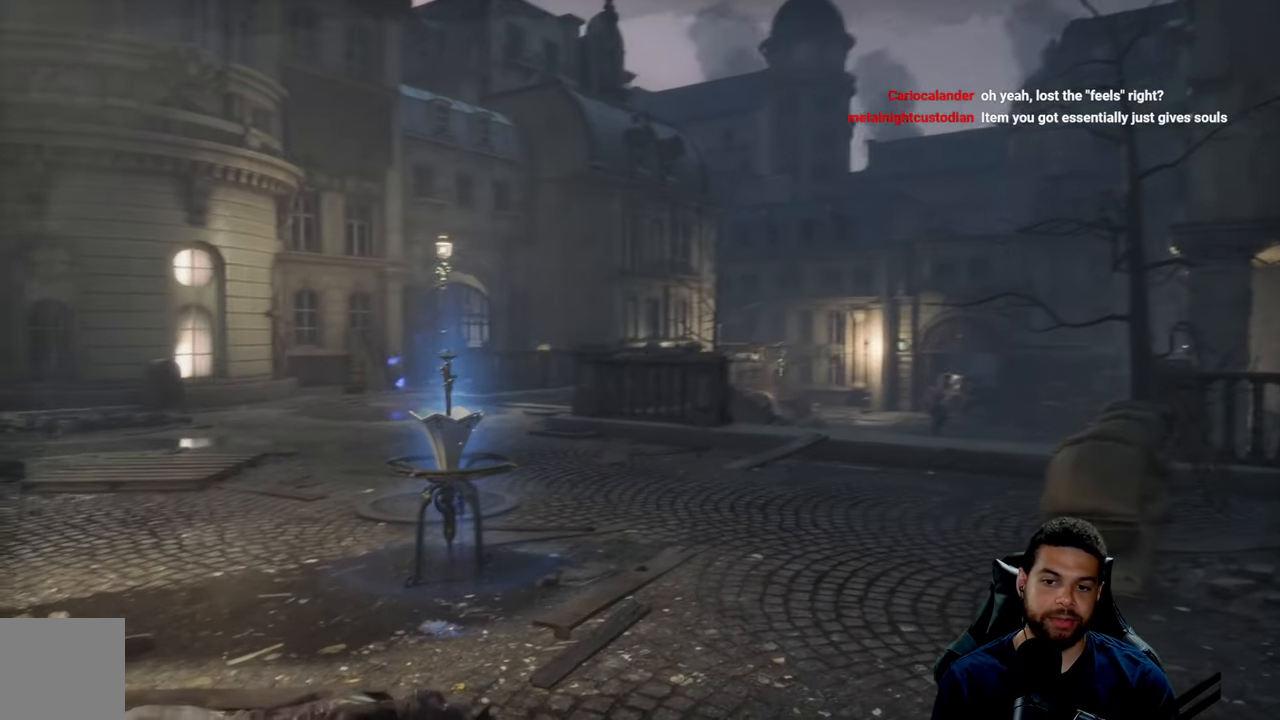
{"buttons": [], "left_stick": "up-right", "right_stick": "left", "events": [[134, "right_stick", "left"]]}
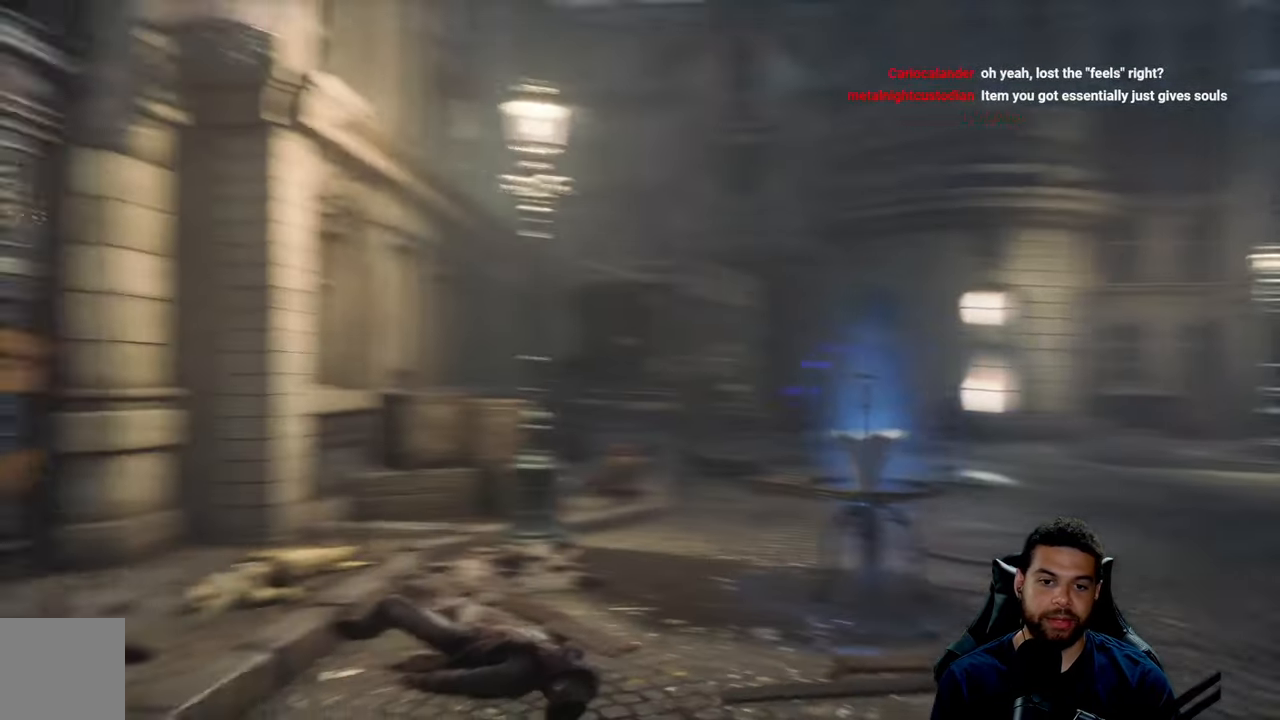
{"buttons": [], "left_stick": "center", "right_stick": "center", "events": [[84, "left_stick", "center"], [300, "right_stick", "center"], [317, "left_stick", "down"], [500, "left_stick", "center"]]}
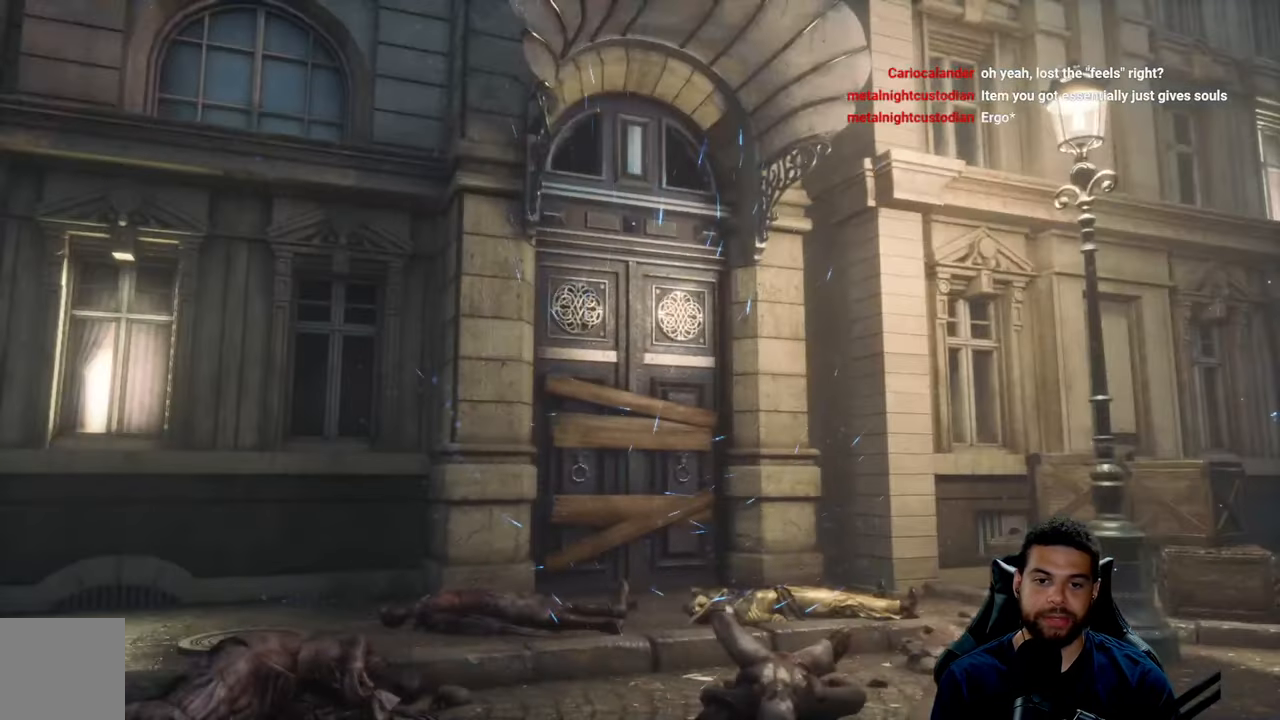
{"buttons": [], "left_stick": "center", "right_stick": "right", "events": [[367, "right_stick", "right"]]}
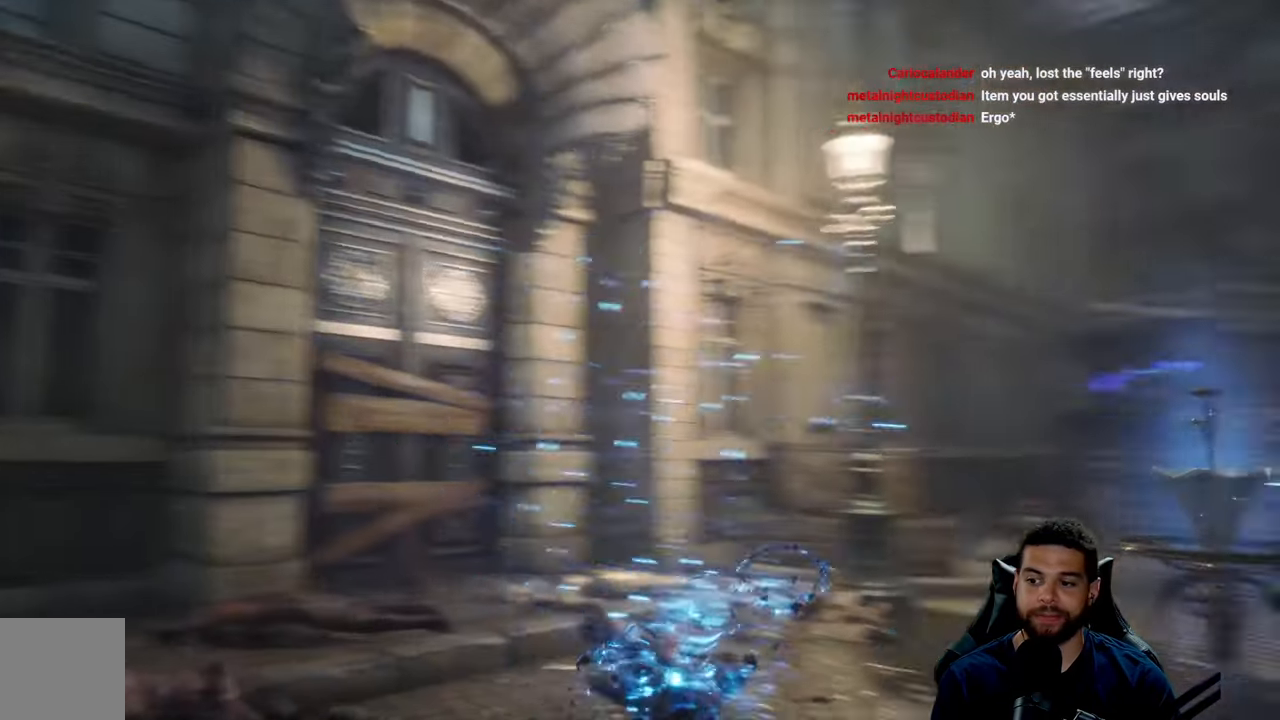
{"buttons": [], "left_stick": "up-right", "right_stick": "right", "events": [[284, "right_stick", "center"], [300, "left_stick", "up-right"], [467, "right_stick", "right"]]}
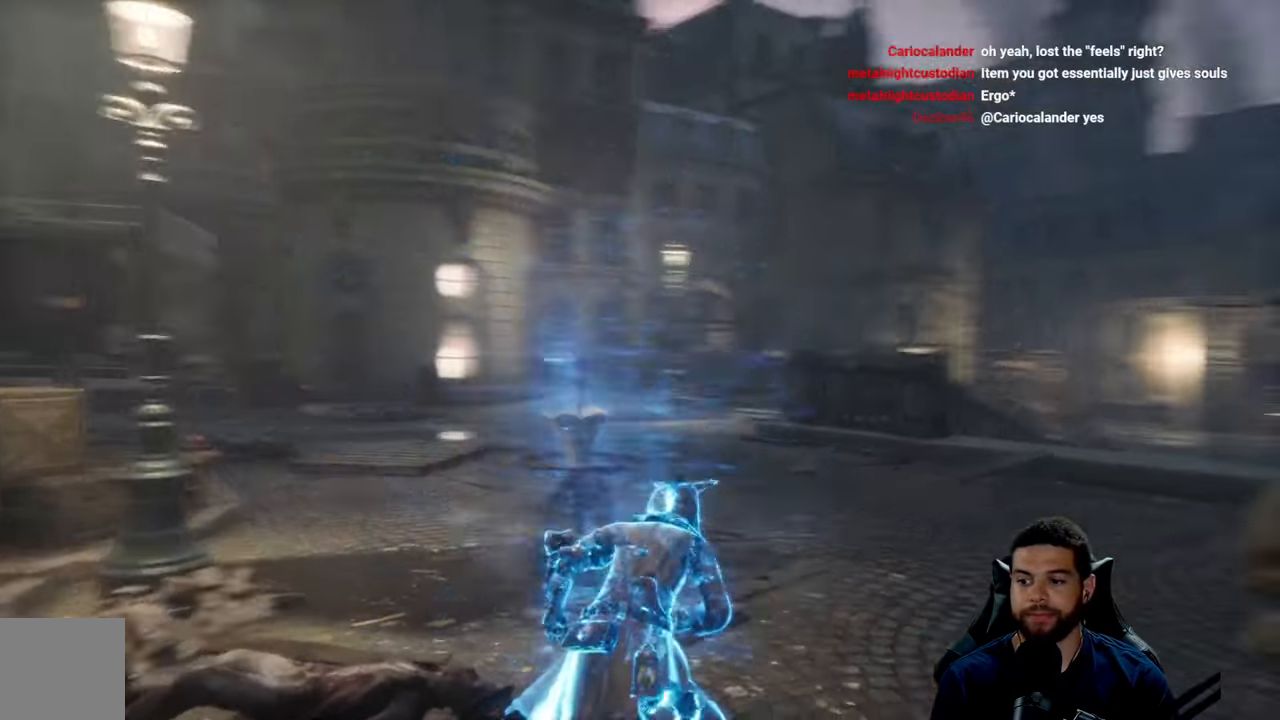
{"buttons": [], "left_stick": "up", "right_stick": "center", "events": [[184, "right_stick", "center"], [334, "left_stick", "up"]]}
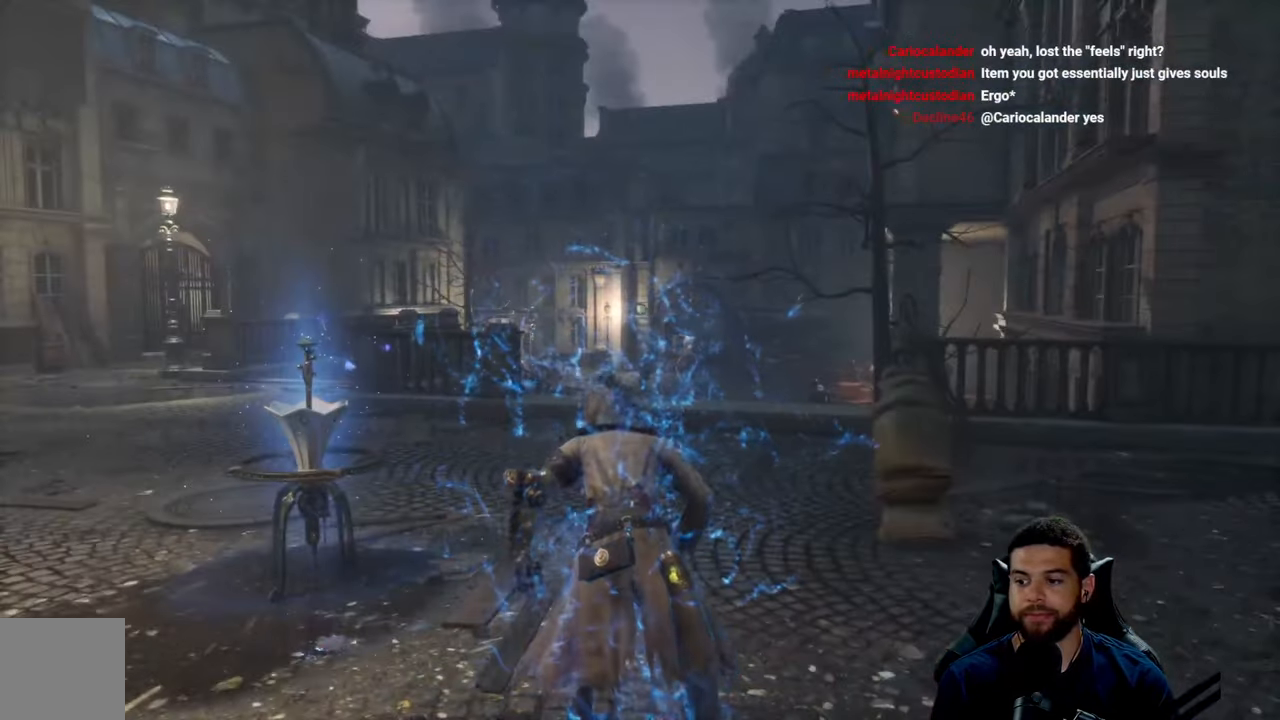
{"buttons": [], "left_stick": "up", "right_stick": "down-left", "events": [[500, "right_stick", "down-left"]]}
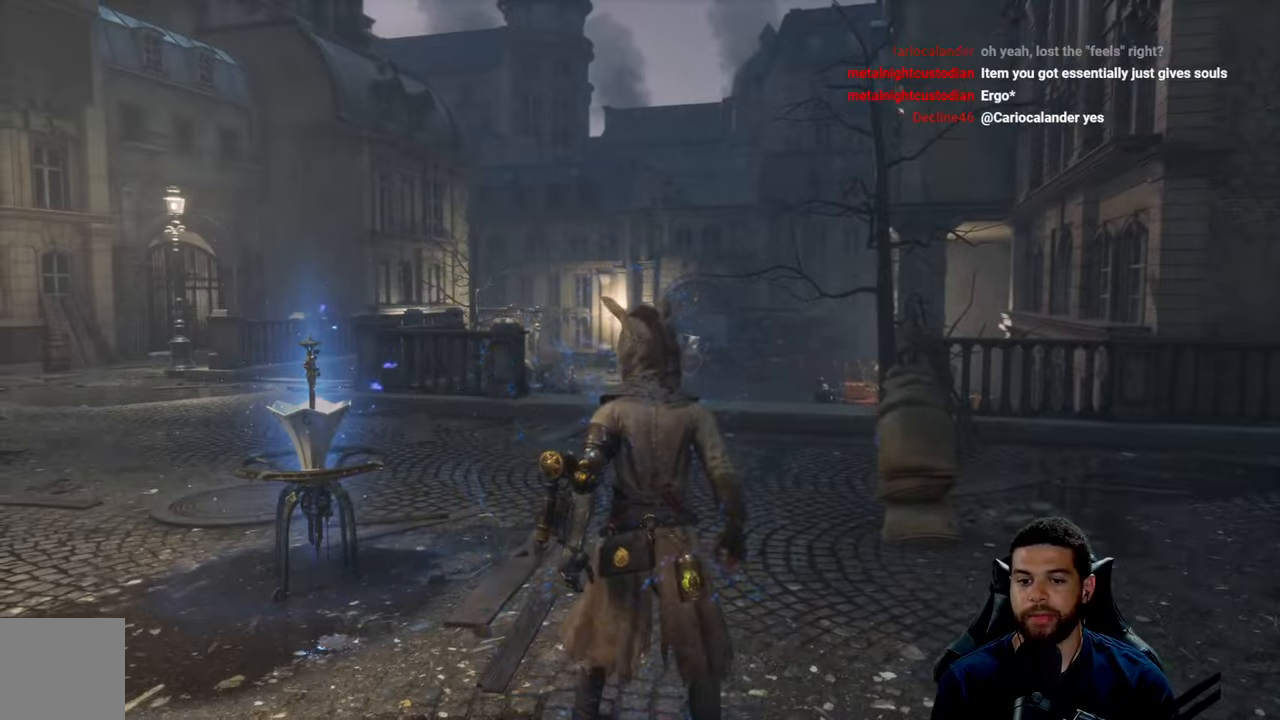
{"buttons": [], "left_stick": "up", "right_stick": "center", "events": [[116, "right_stick", "center"], [183, "left_stick", "up-right"], [366, "left_stick", "up"]]}
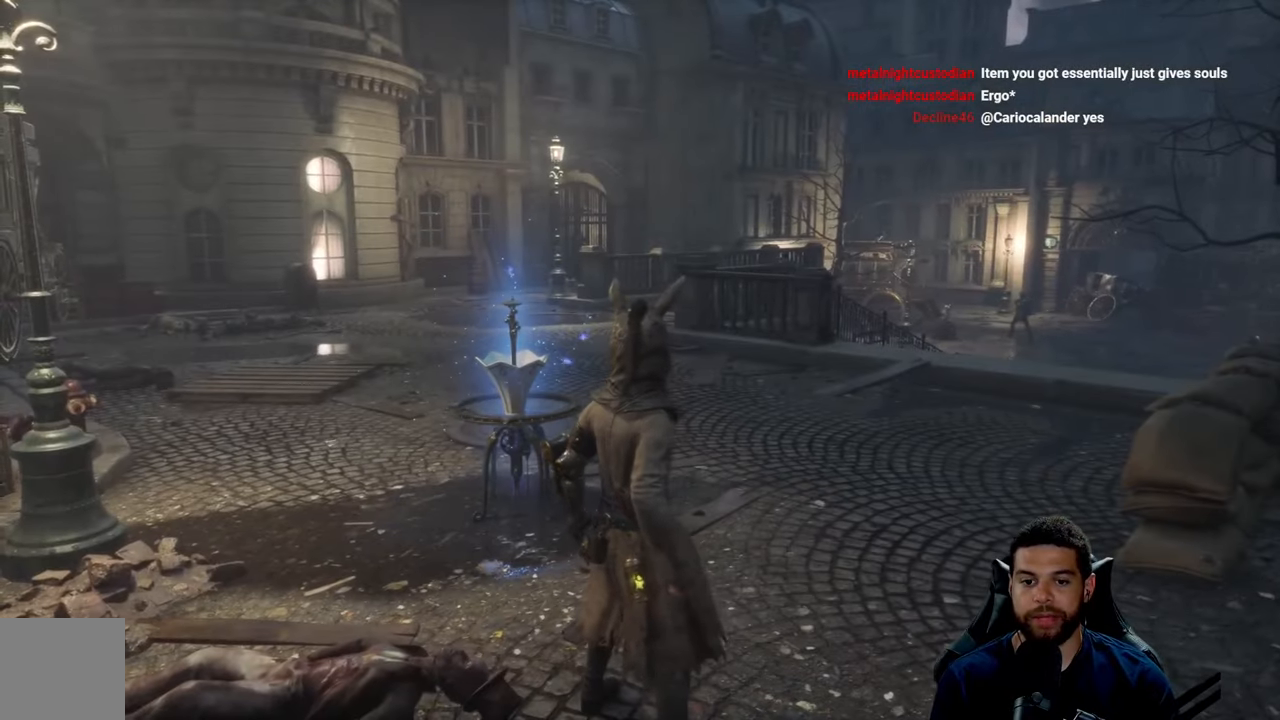
{"buttons": [], "left_stick": "up", "right_stick": "center", "events": []}
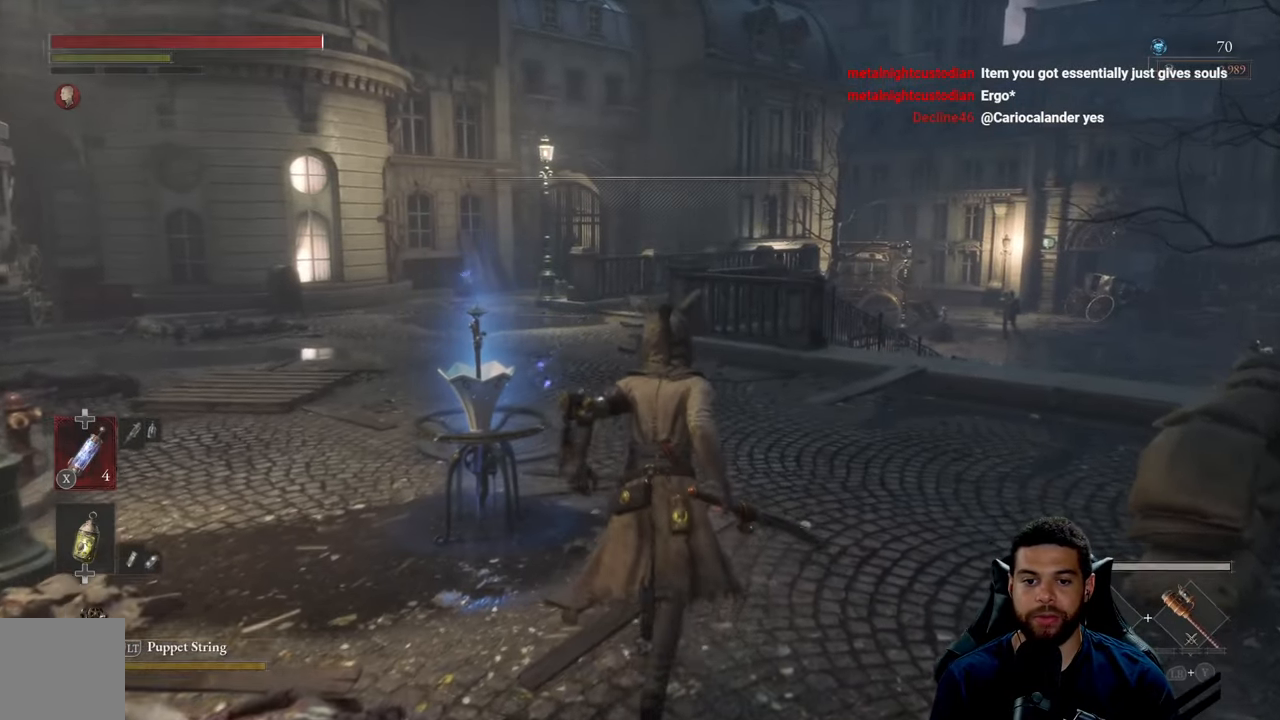
{"buttons": [], "left_stick": "center", "right_stick": "center", "events": [[16, "right_stick", "up"], [133, "right_stick", "center"], [500, "left_stick", "center"]]}
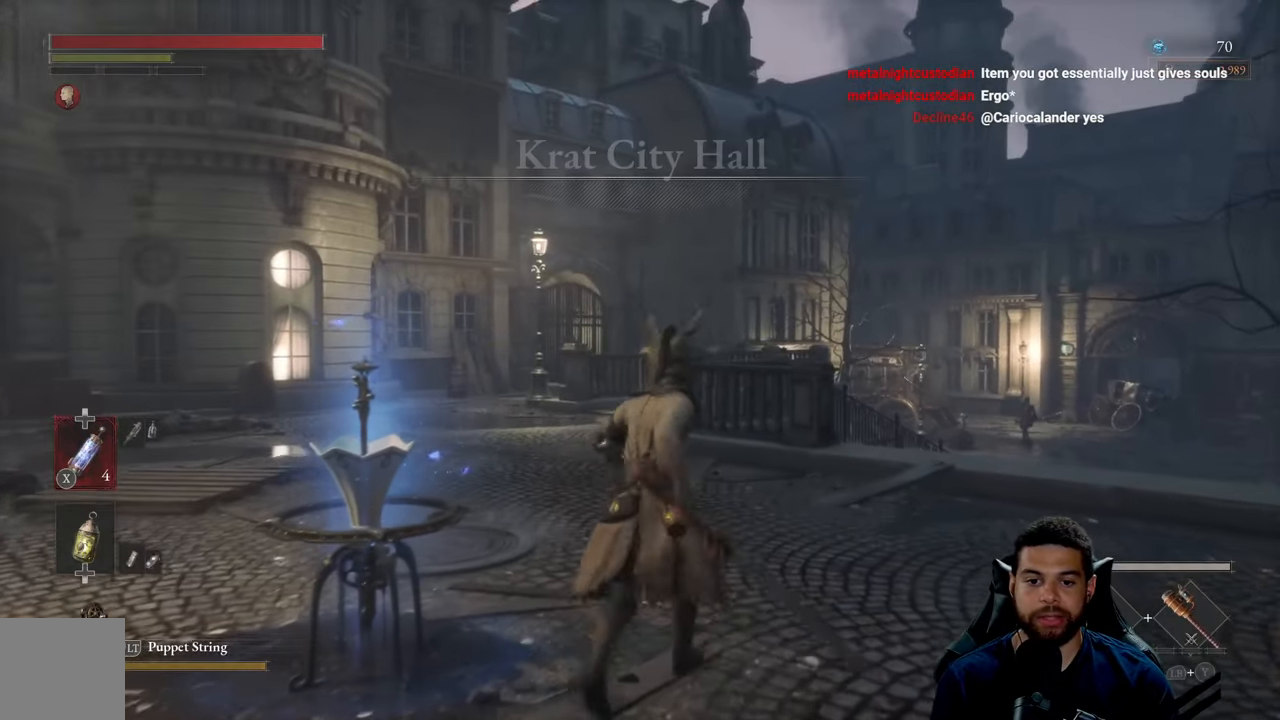
{"buttons": [], "left_stick": "center", "right_stick": "center", "events": [[16, "left_stick", "down"], [116, "left_stick", "center"]]}
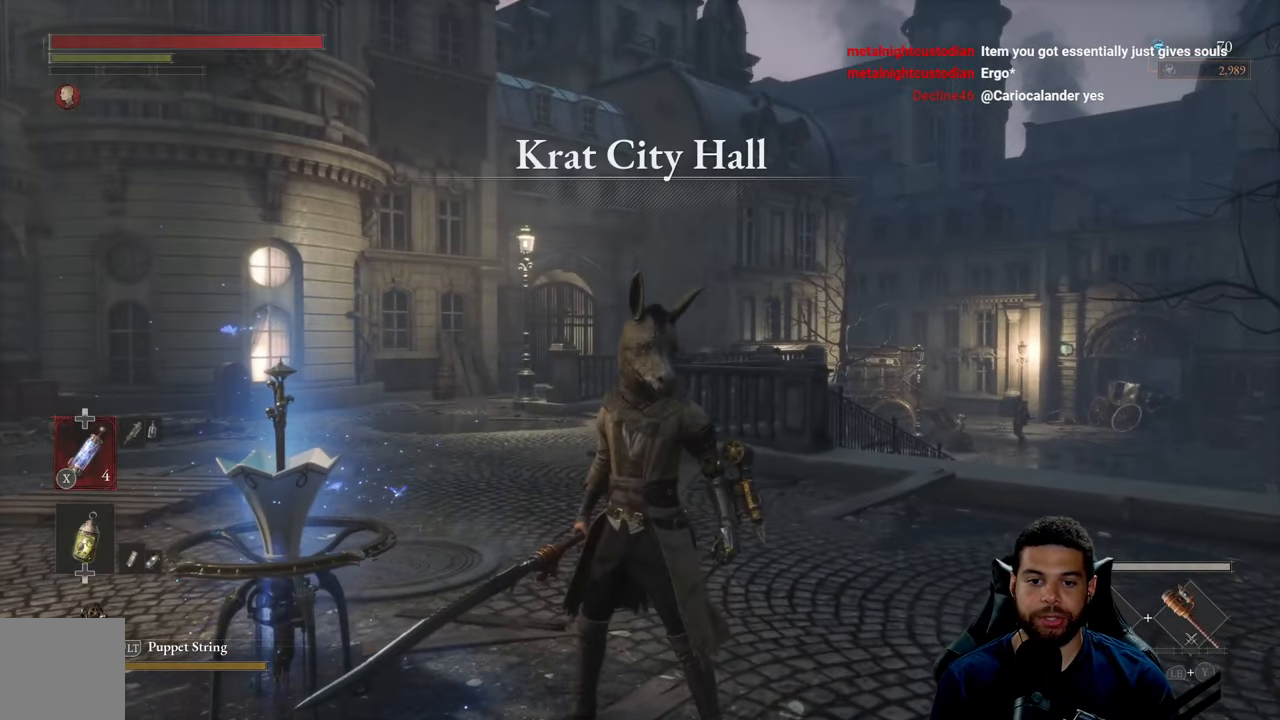
{"buttons": [], "left_stick": "up-left", "right_stick": "center", "events": [[216, "right_stick", "up"], [400, "right_stick", "center"], [483, "left_stick", "up-left"]]}
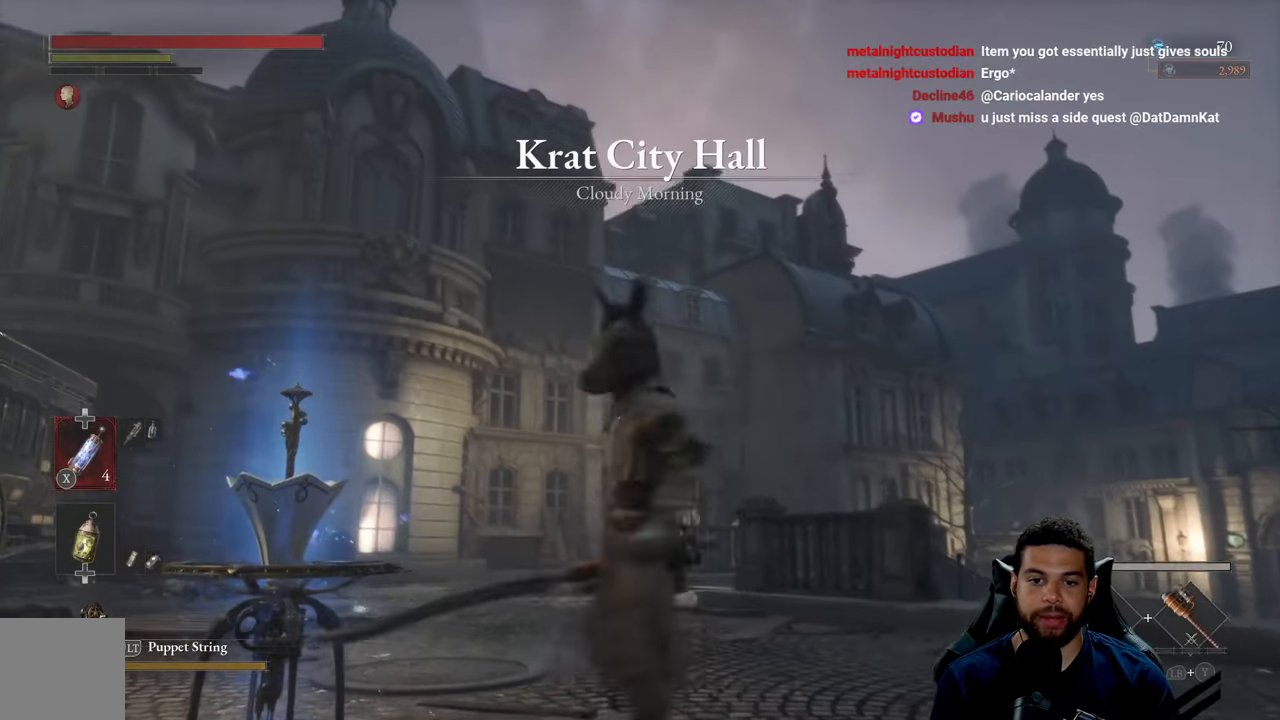
{"buttons": [], "left_stick": "up-left", "right_stick": "down-left", "events": [[166, "right_stick", "up"], [250, "left_stick", "left"], [283, "right_stick", "left"], [466, "left_stick", "up-left"], [483, "right_stick", "down-left"]]}
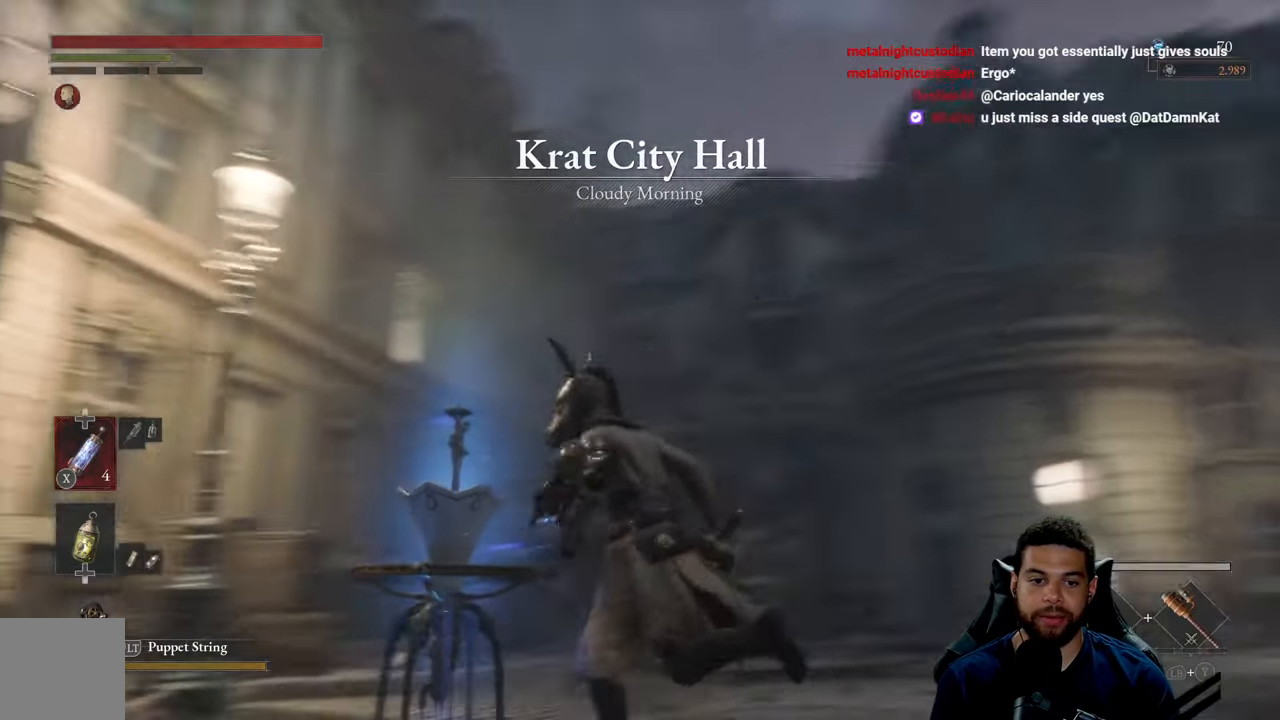
{"buttons": [], "left_stick": "up", "right_stick": "center", "events": [[50, "left_stick", "up"], [216, "right_stick", "center"]]}
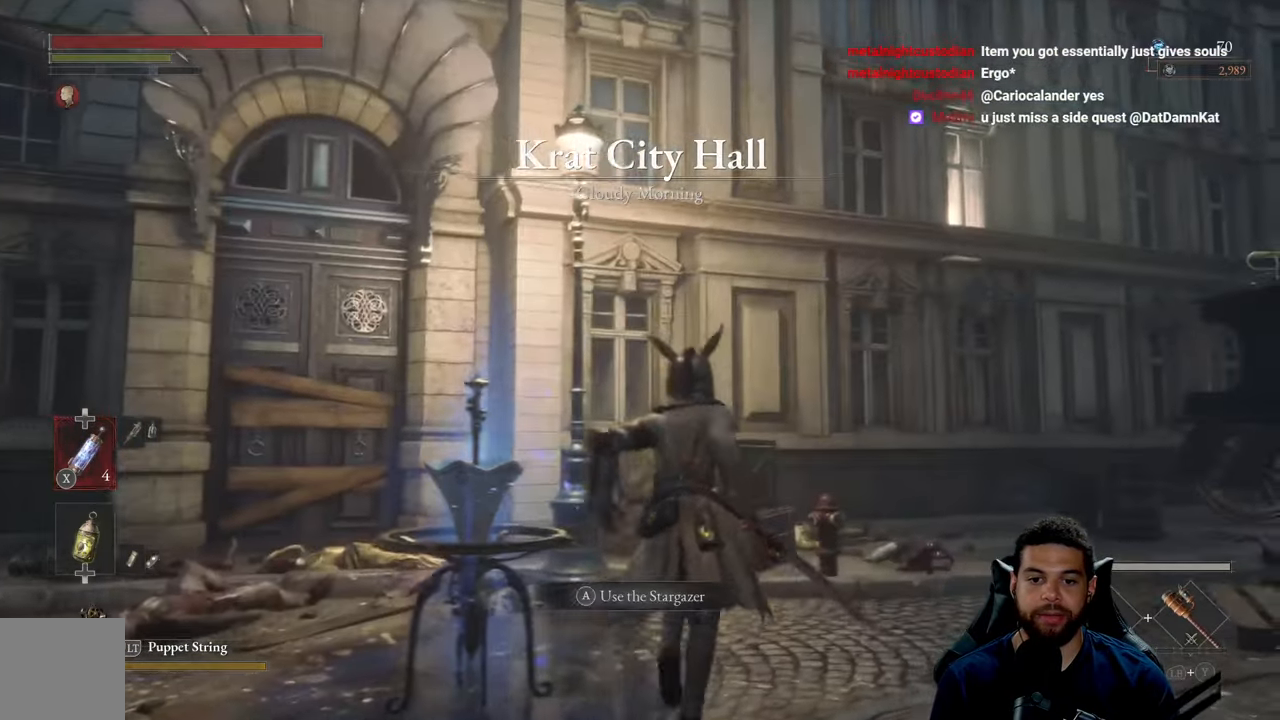
{"buttons": [], "left_stick": "up", "right_stick": "right", "events": [[83, "right_stick", "left"], [100, "left_stick", "up-left"], [233, "right_stick", "center"], [350, "left_stick", "up"], [416, "right_stick", "right"]]}
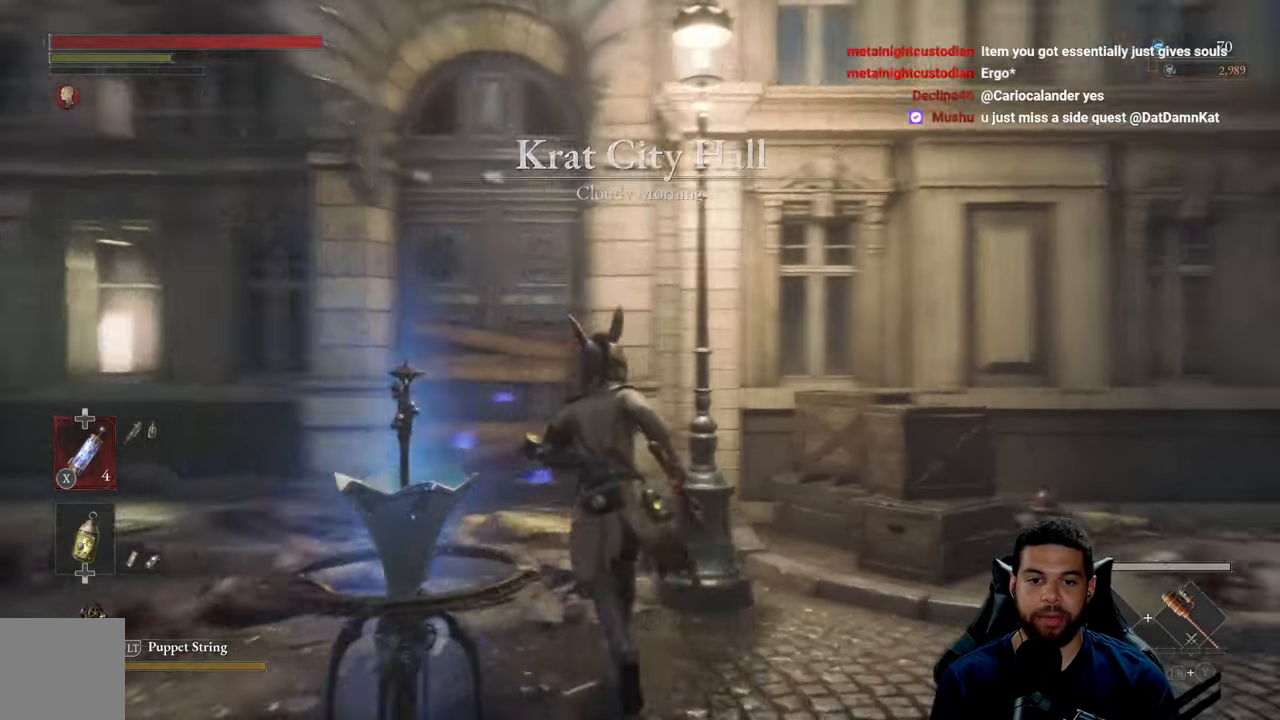
{"buttons": [], "left_stick": "up-left", "right_stick": "right", "events": [[100, "left_stick", "up-left"]]}
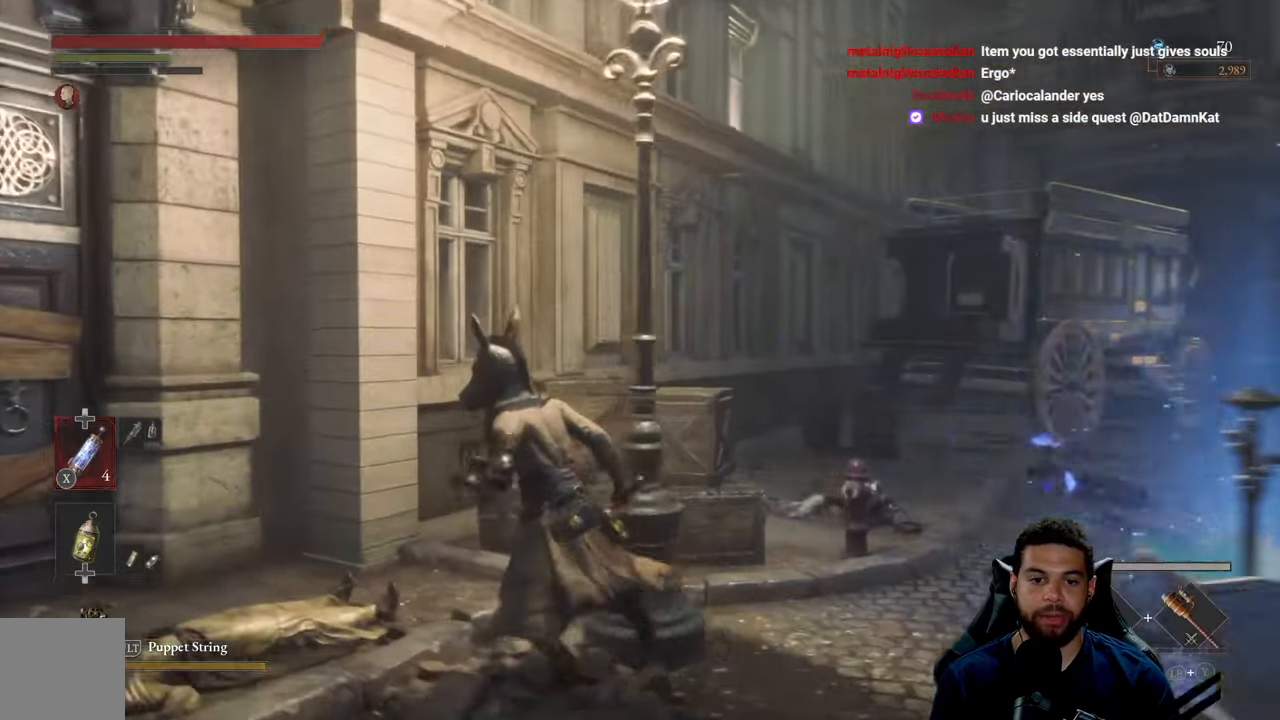
{"buttons": [], "left_stick": "center", "right_stick": "right", "events": [[66, "left_stick", "up"], [316, "left_stick", "center"]]}
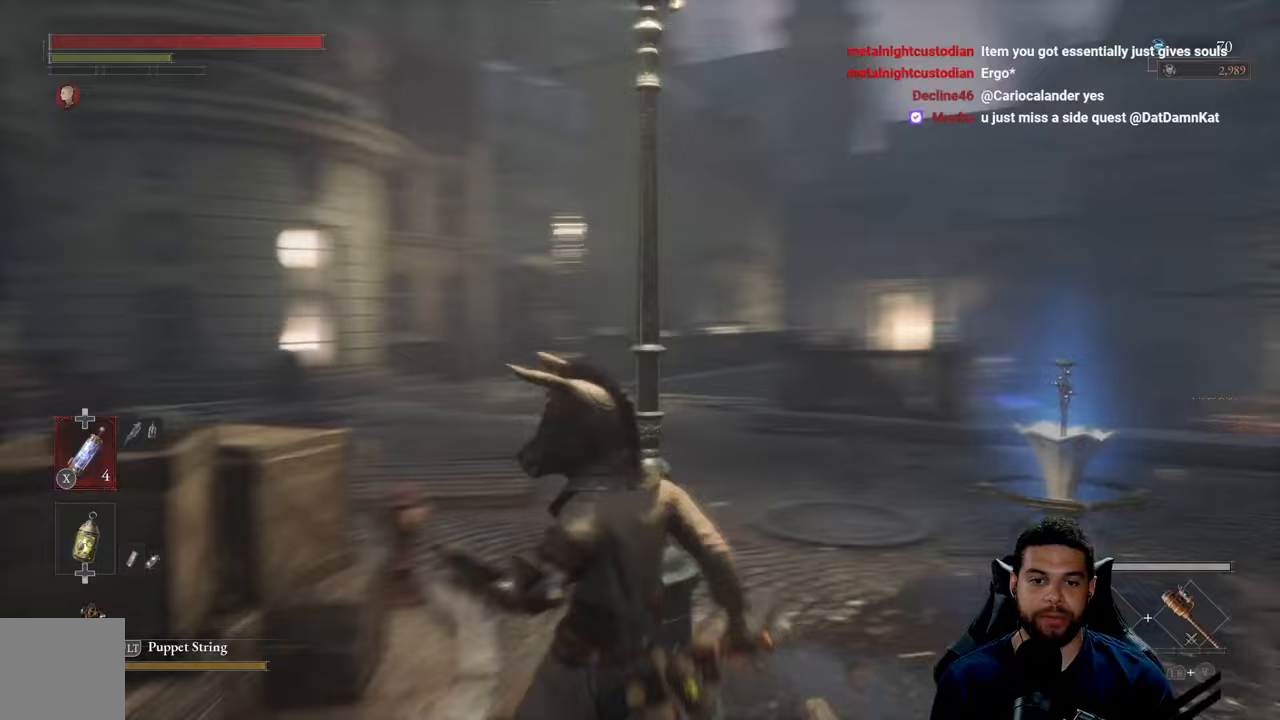
{"buttons": [], "left_stick": "up-left", "right_stick": "center", "events": [[150, "right_stick", "center"], [233, "left_stick", "up-left"], [283, "right_stick", "right"], [433, "right_stick", "center"]]}
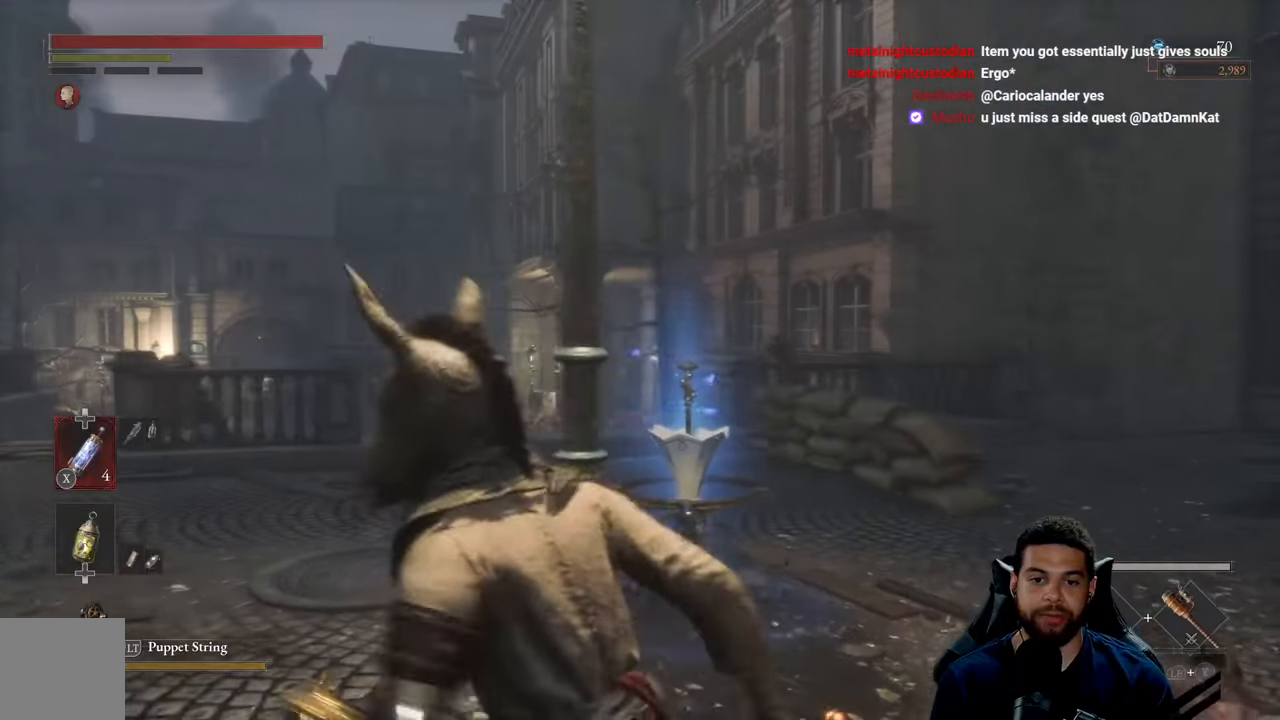
{"buttons": [], "left_stick": "center", "right_stick": "center", "events": [[33, "left_stick", "center"], [167, "left_stick", "down"], [333, "left_stick", "center"]]}
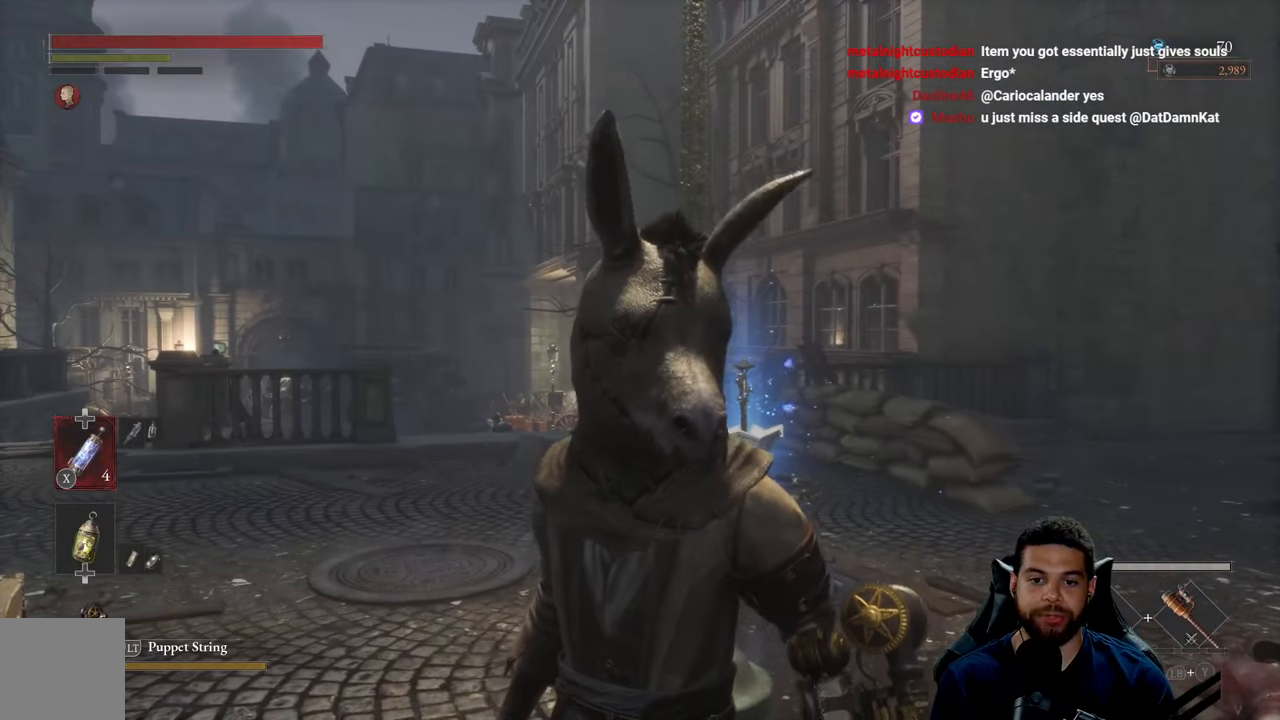
{"buttons": [], "left_stick": "center", "right_stick": "center", "events": [[200, "left_stick", "down"], [233, "right_stick", "left"], [383, "right_stick", "center"], [400, "left_stick", "center"]]}
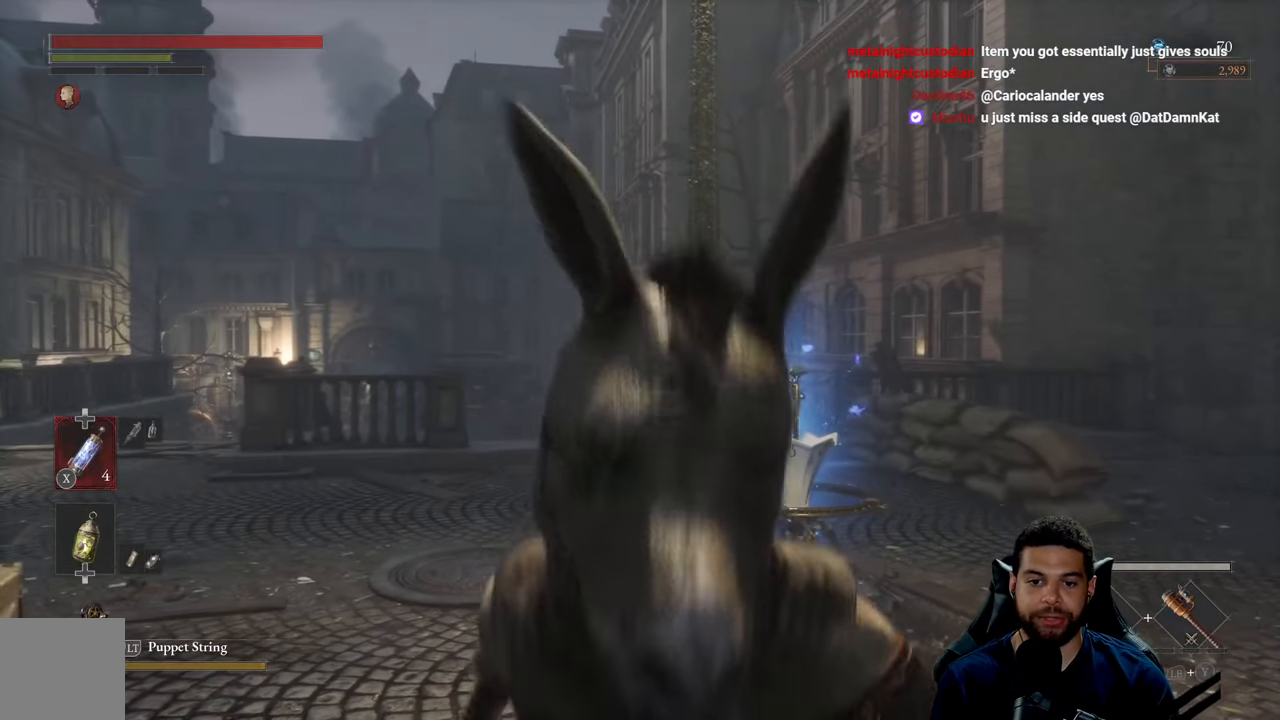
{"buttons": [], "left_stick": "center", "right_stick": "up-left", "events": [[500, "right_stick", "up-left"]]}
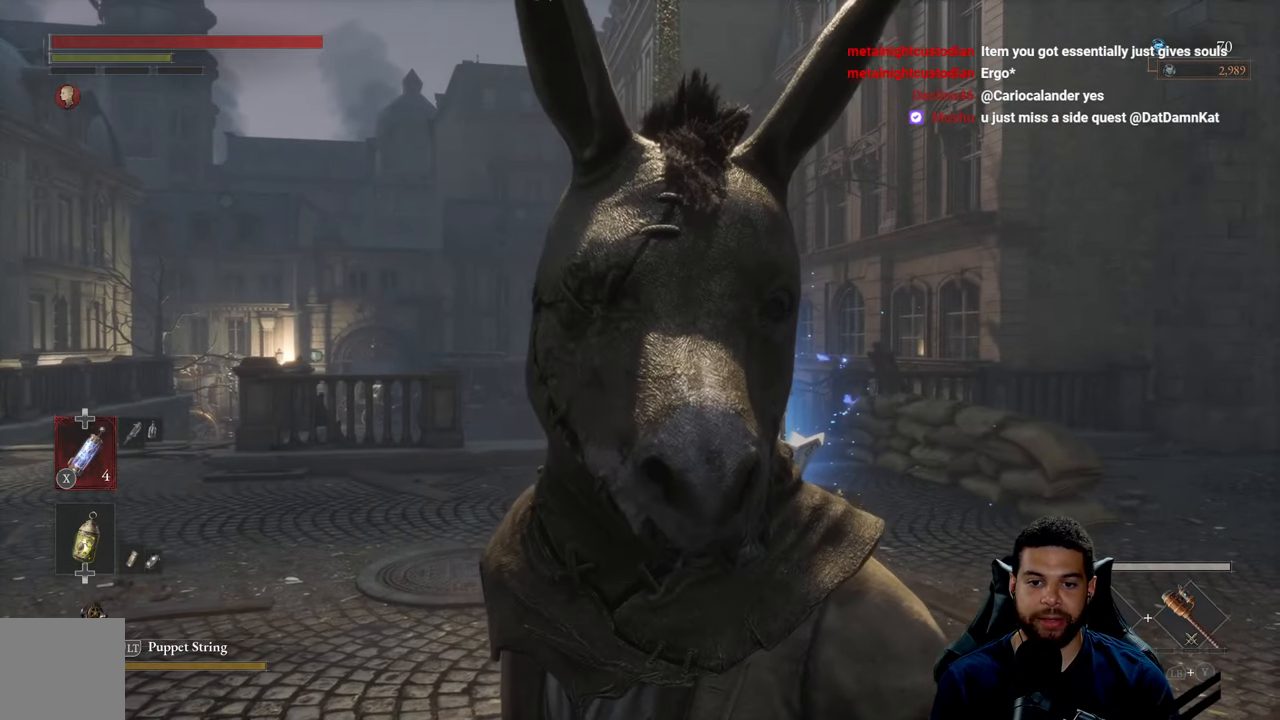
{"buttons": [], "left_stick": "center", "right_stick": "center", "events": [[117, "right_stick", "center"]]}
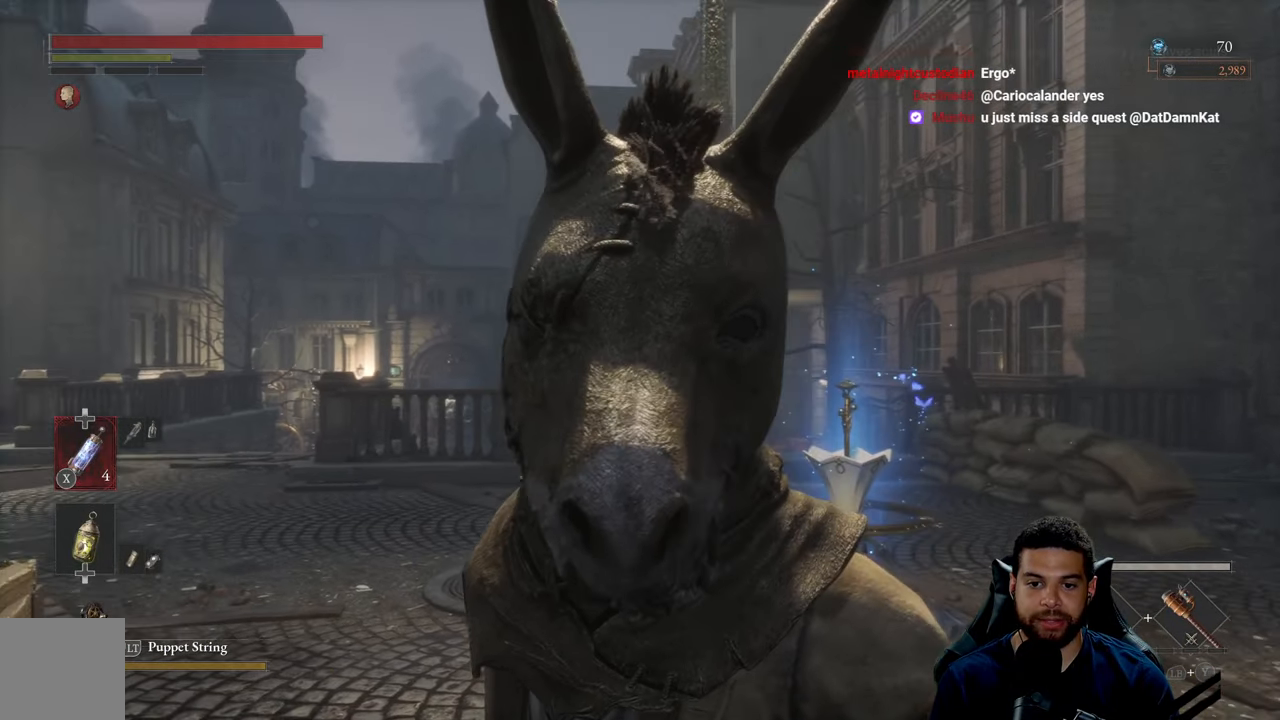
{"buttons": [], "left_stick": "center", "right_stick": "up", "events": [[433, "right_stick", "up"]]}
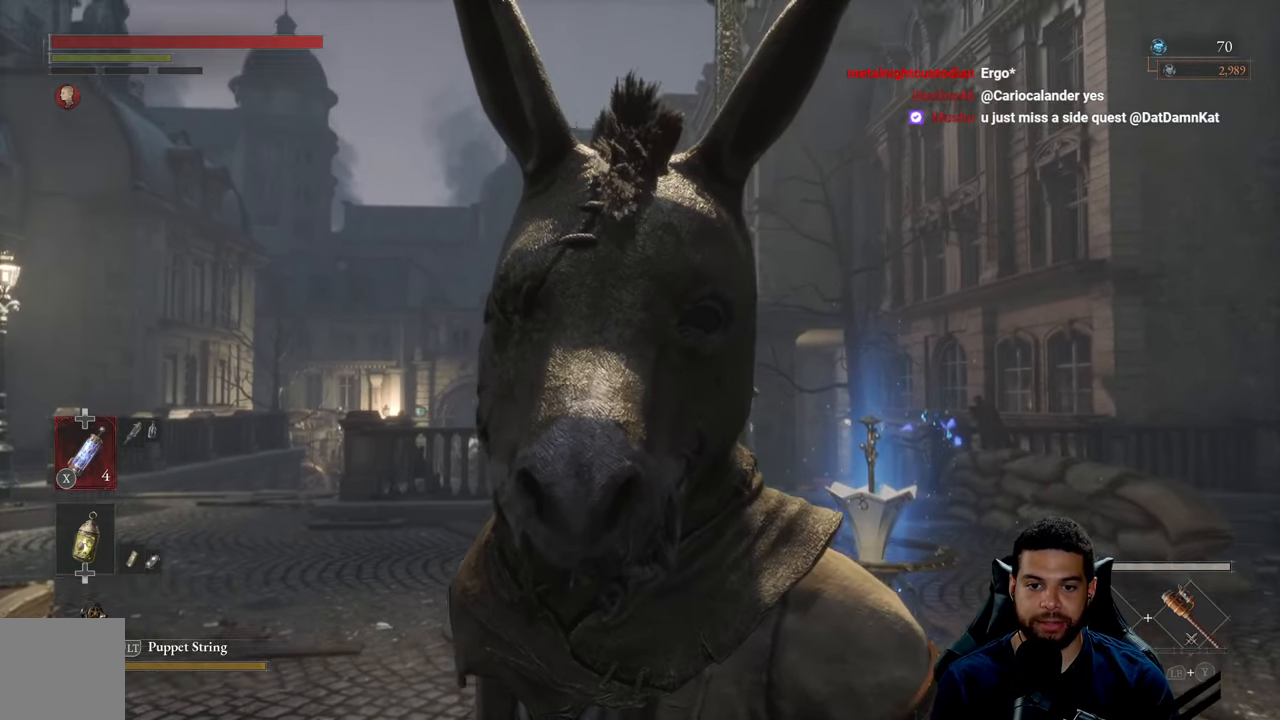
{"buttons": [], "left_stick": "center", "right_stick": "center", "events": [[117, "right_stick", "center"], [333, "right_stick", "up-right"], [500, "right_stick", "center"]]}
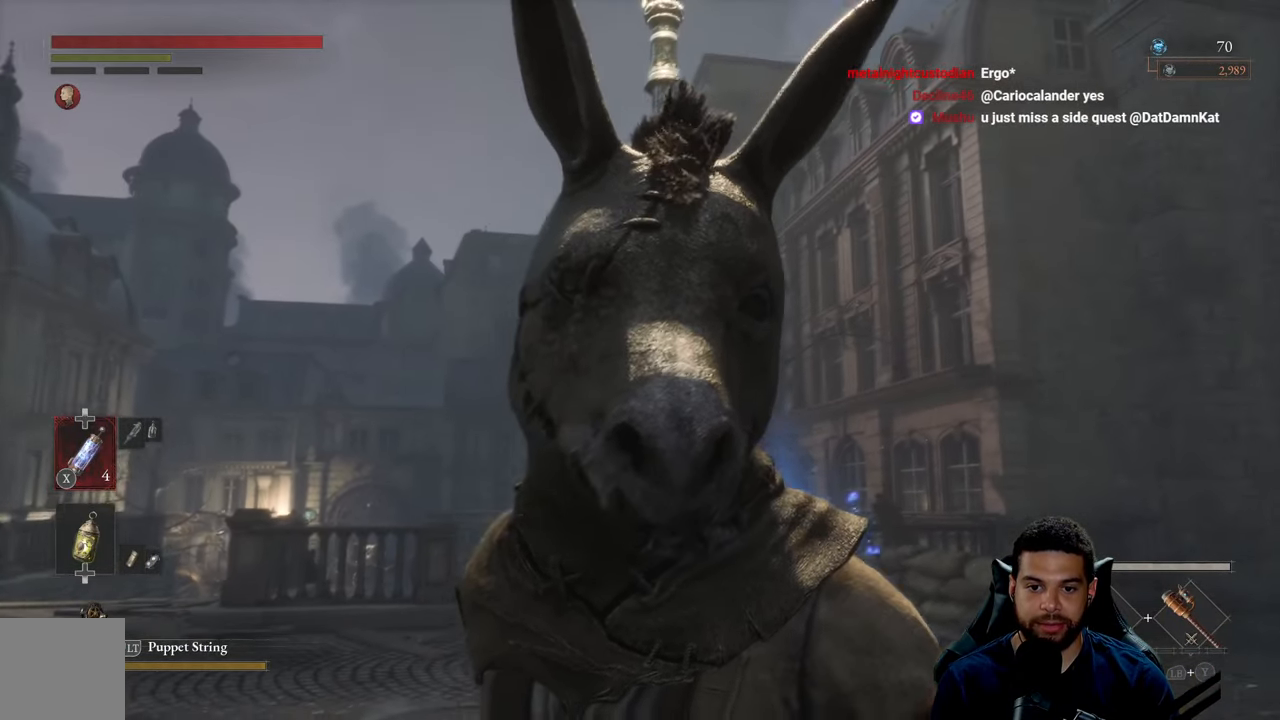
{"buttons": [], "left_stick": "center", "right_stick": "down-left", "events": [[67, "left_stick", "down"], [217, "left_stick", "center"], [450, "right_stick", "down-left"]]}
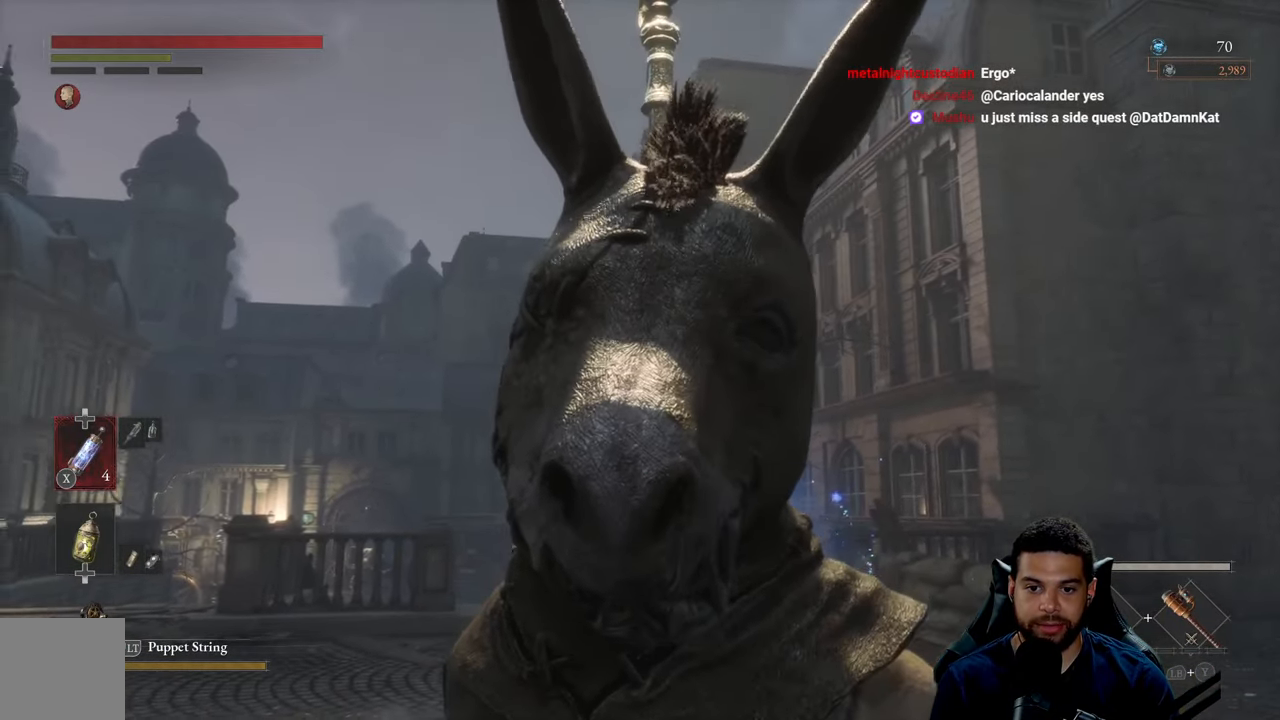
{"buttons": [], "left_stick": "center", "right_stick": "up-right", "events": [[100, "right_stick", "center"], [417, "right_stick", "right"], [467, "right_stick", "up-right"]]}
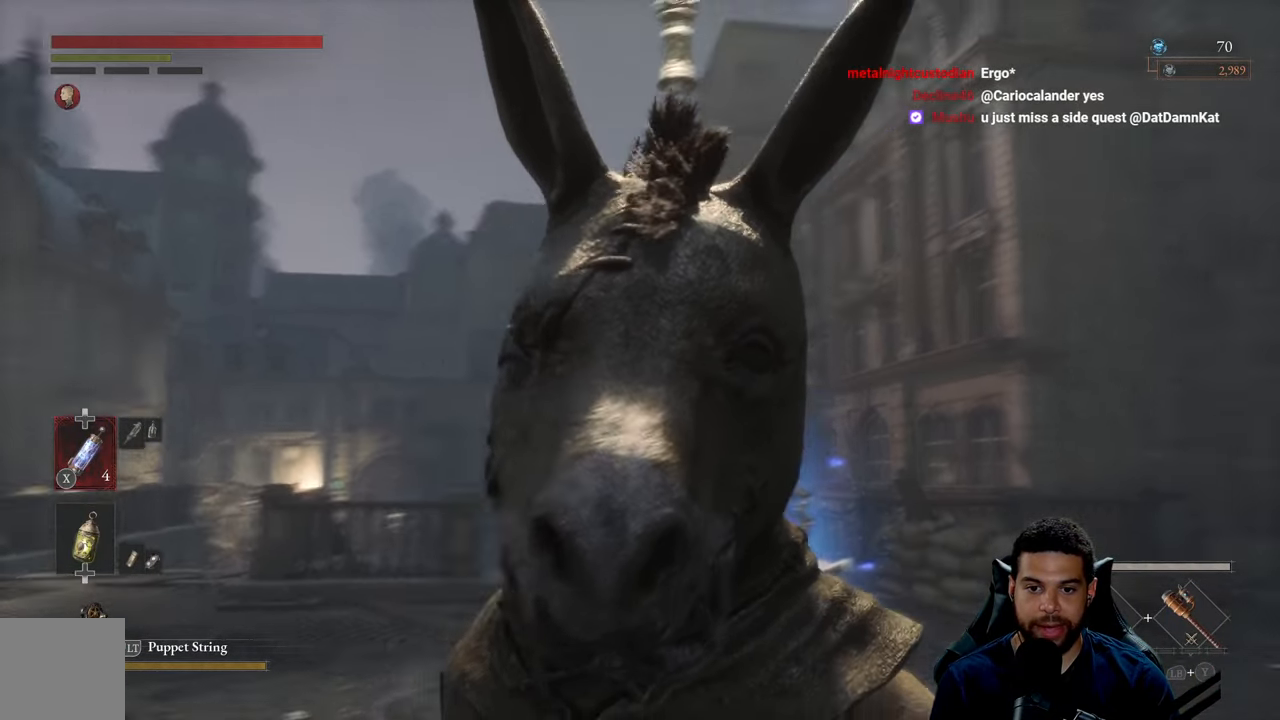
{"buttons": [], "left_stick": "center", "right_stick": "center", "events": [[183, "right_stick", "center"]]}